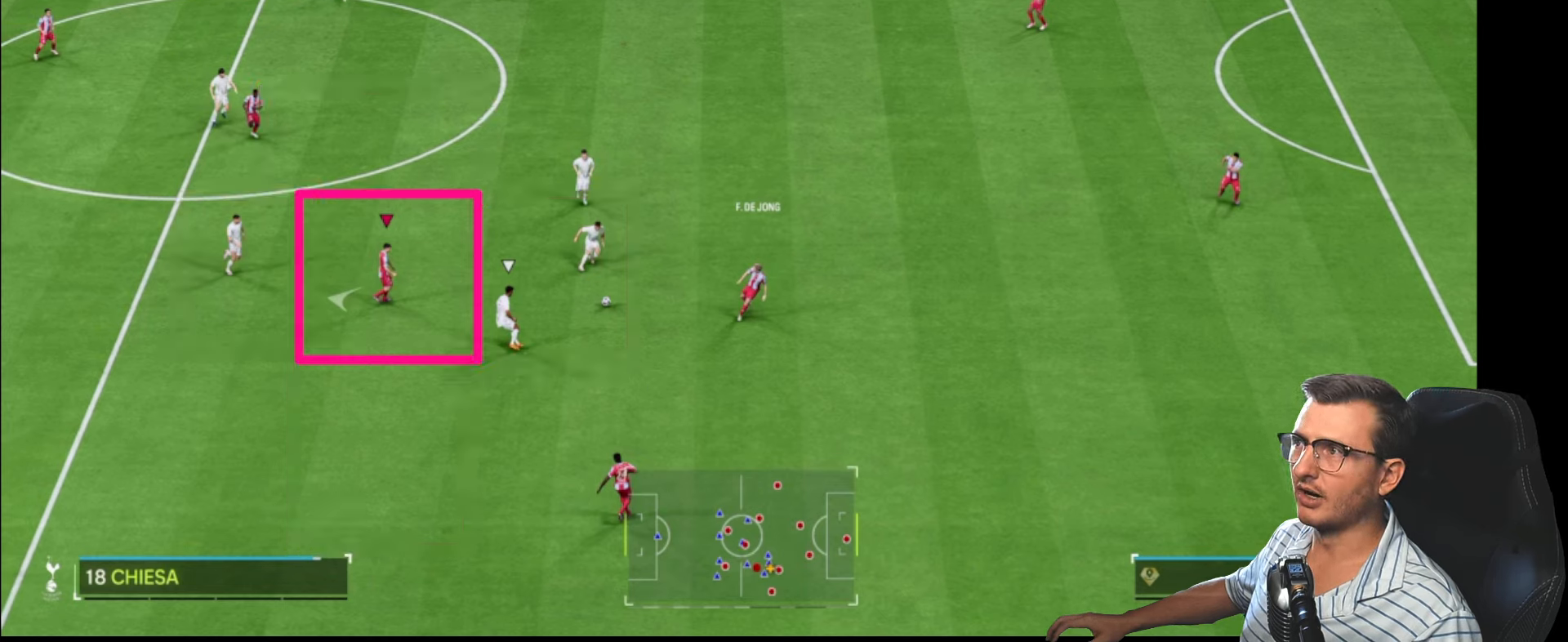
Gameplay with a controller (PlayStation layout); each line is a JSON object with the inputs held at the frame after it. "events" lists button and stick changes between this image and that frame as [ms after this image, input, new state], when the widget could be followed in between.
{"buttons": [], "left_stick": "left", "right_stick": "center", "events": []}
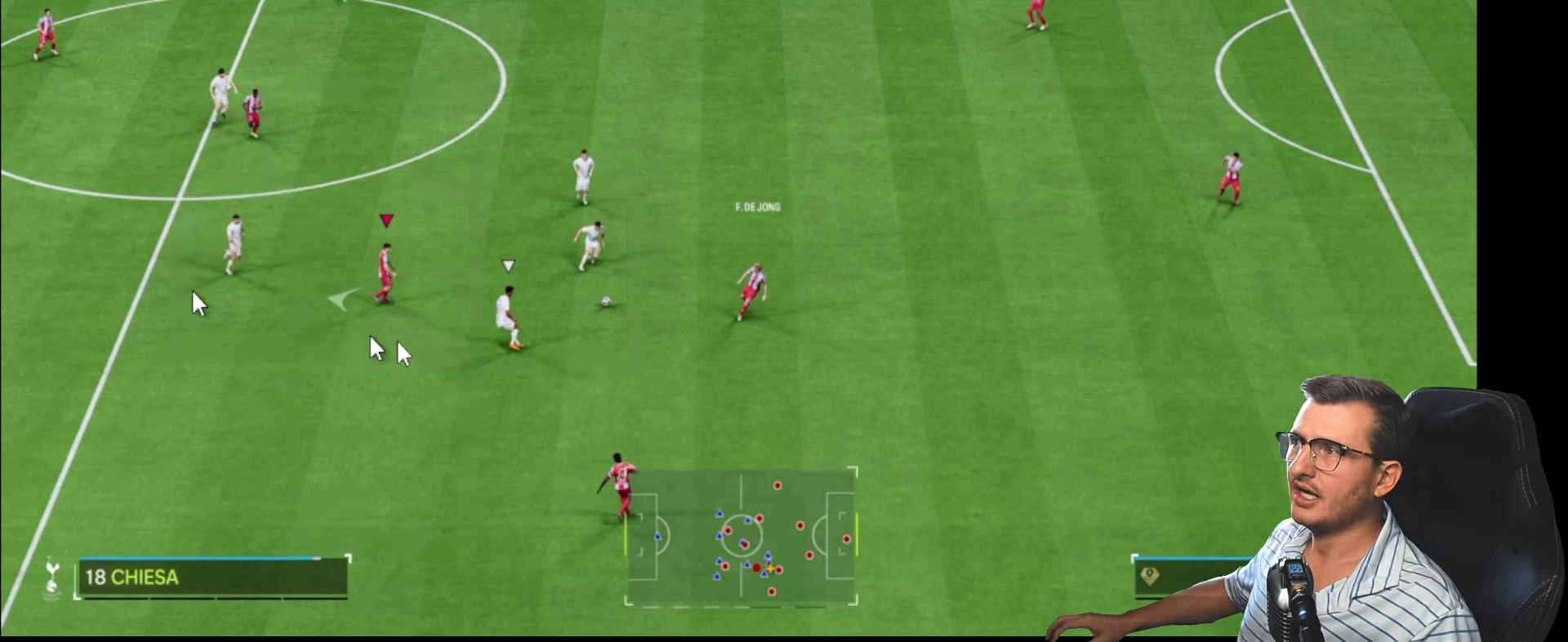
{"buttons": [], "left_stick": "left", "right_stick": "center", "events": []}
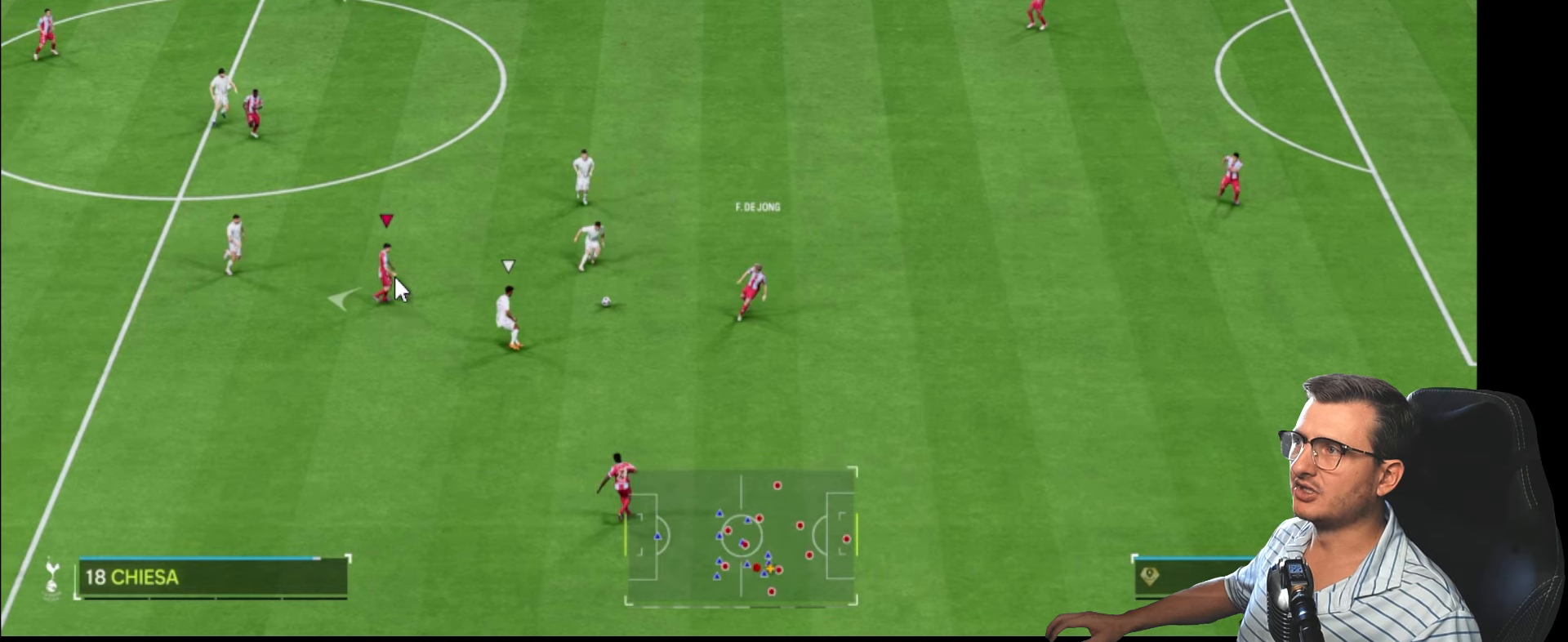
{"buttons": [], "left_stick": "left", "right_stick": "center", "events": []}
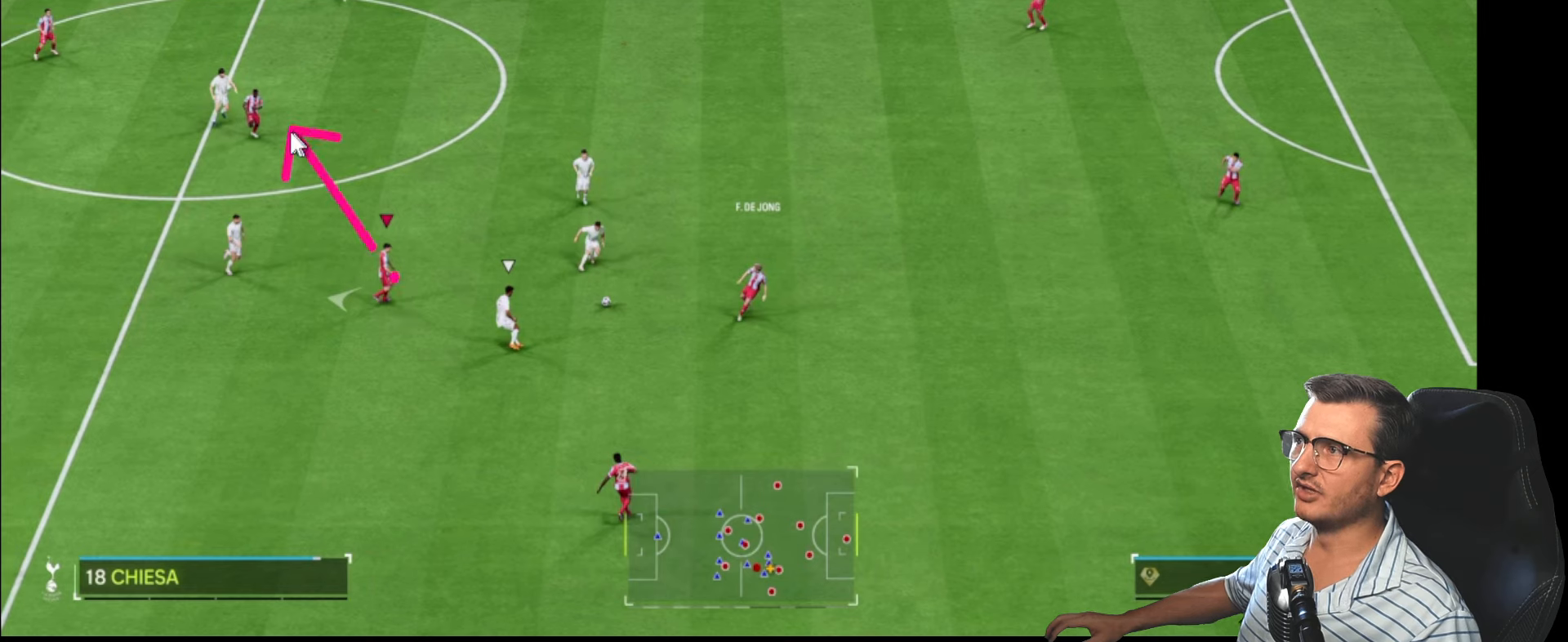
{"buttons": [], "left_stick": "left", "right_stick": "center", "events": []}
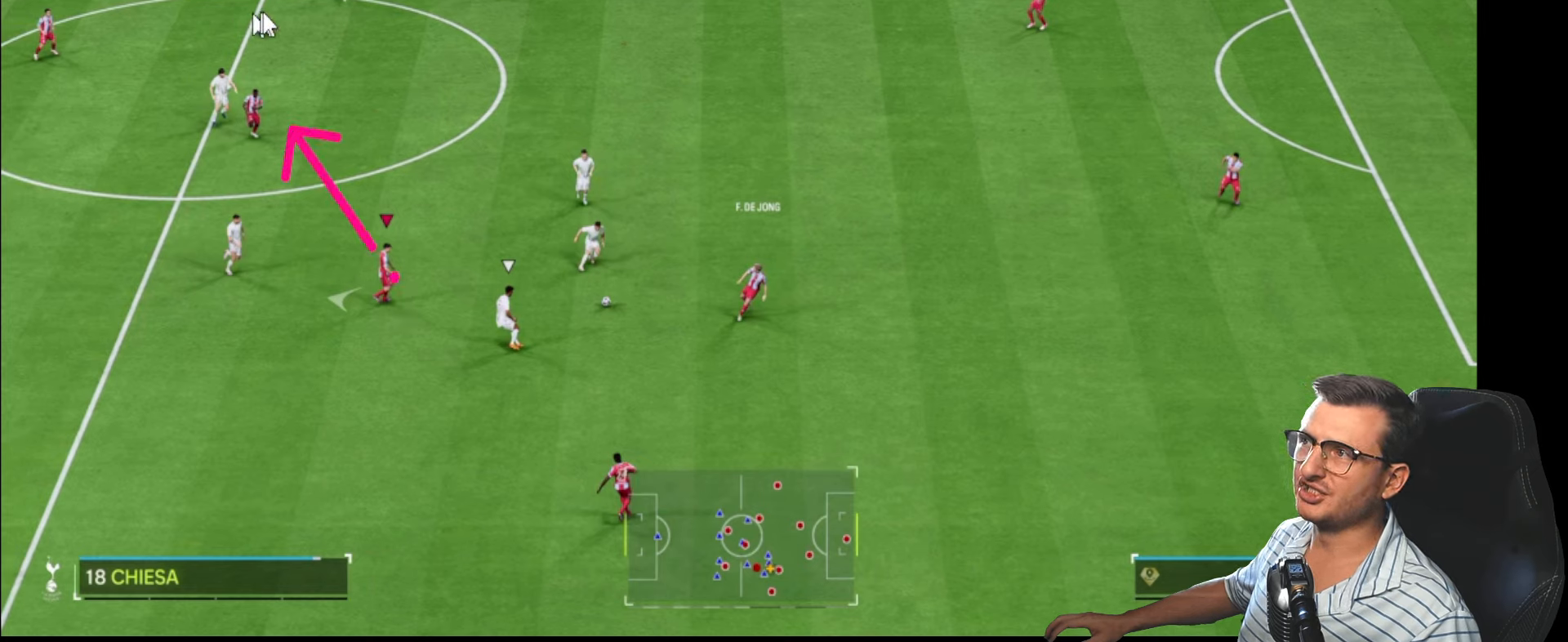
{"buttons": [], "left_stick": "left", "right_stick": "center", "events": []}
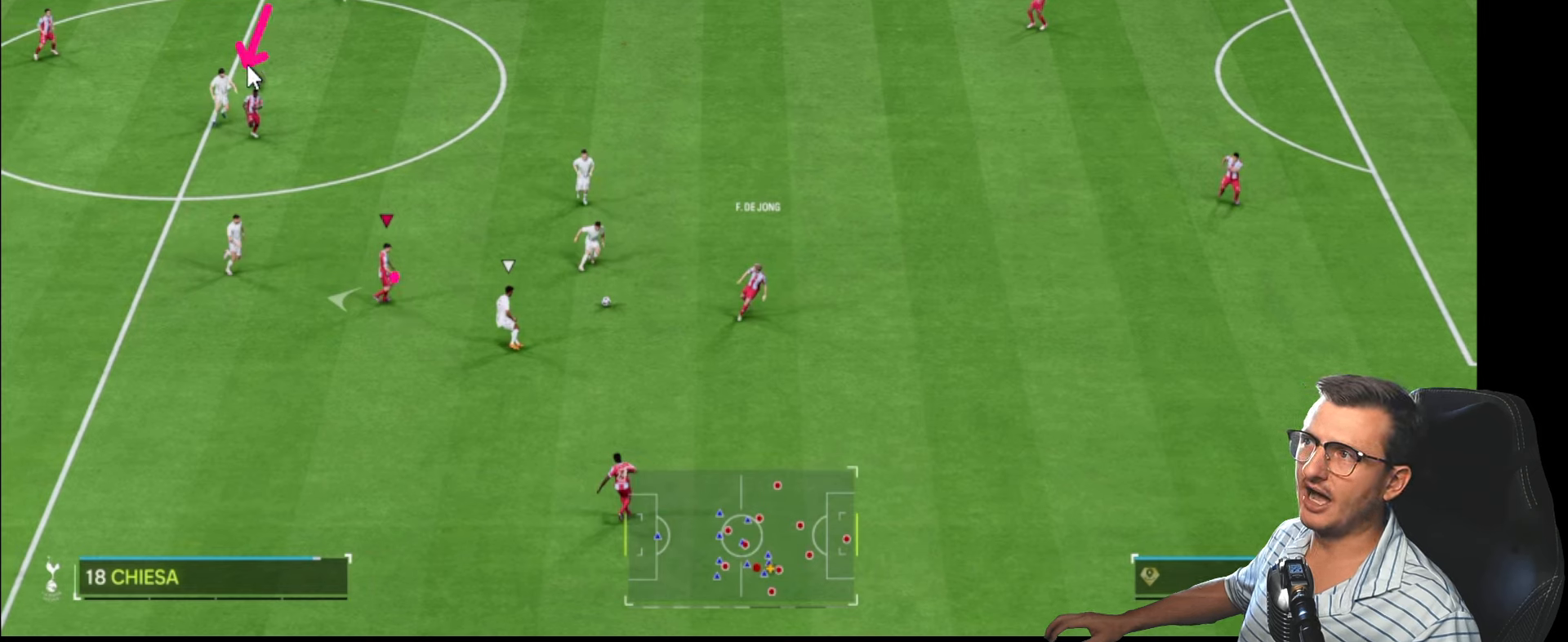
{"buttons": [], "left_stick": "left", "right_stick": "center", "events": []}
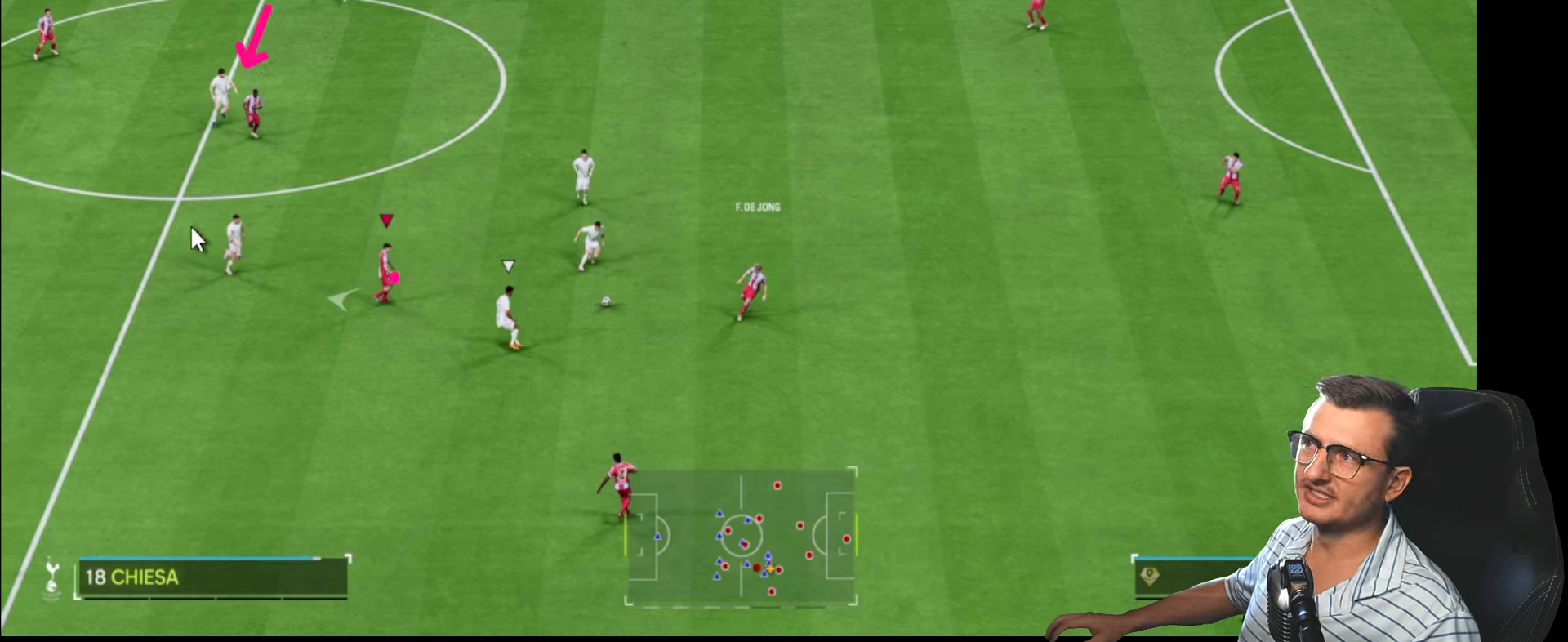
{"buttons": [], "left_stick": "left", "right_stick": "center", "events": []}
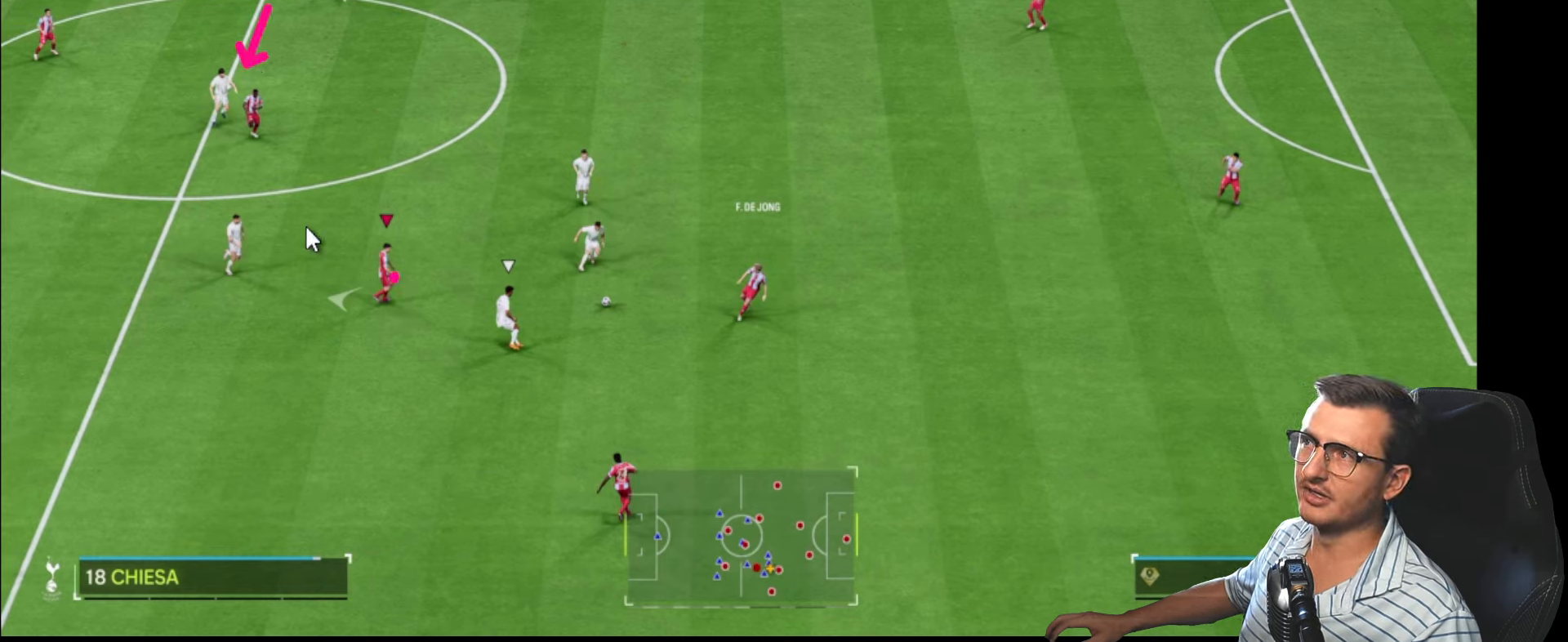
{"buttons": [], "left_stick": "left", "right_stick": "center", "events": []}
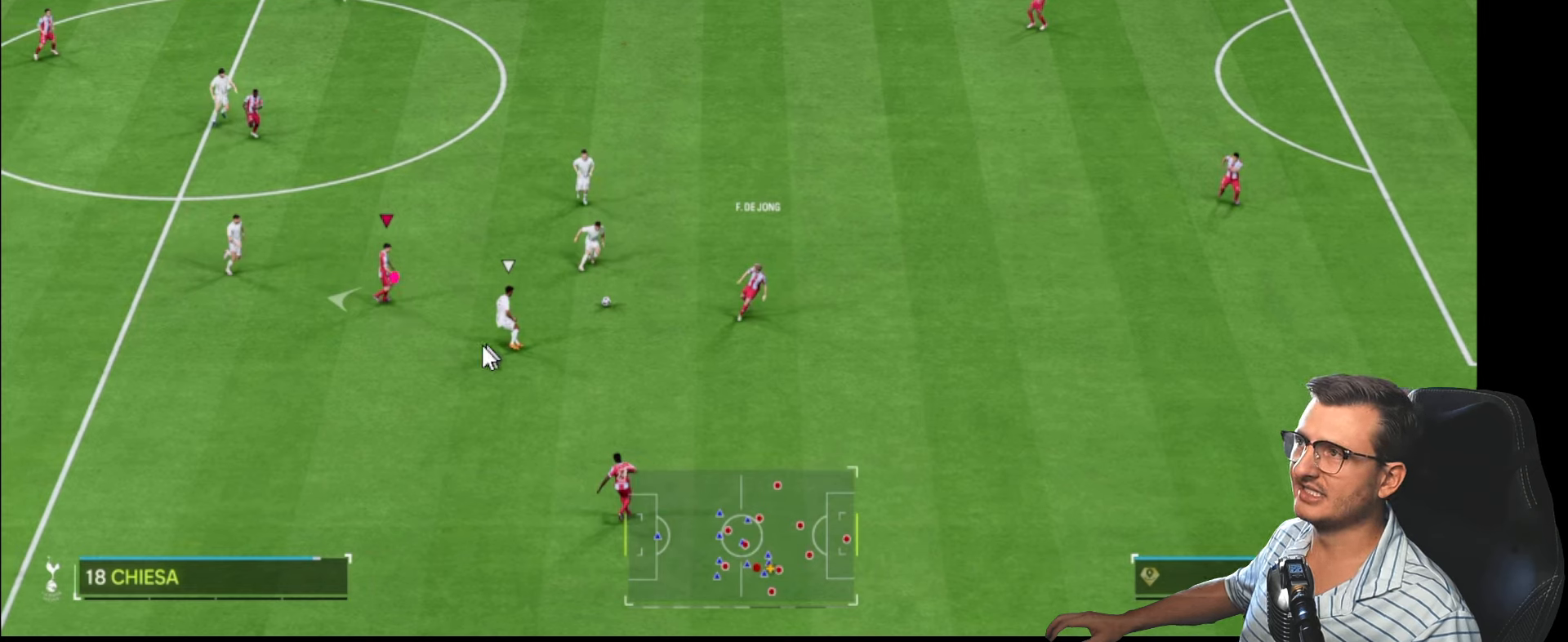
{"buttons": [], "left_stick": "left", "right_stick": "center", "events": []}
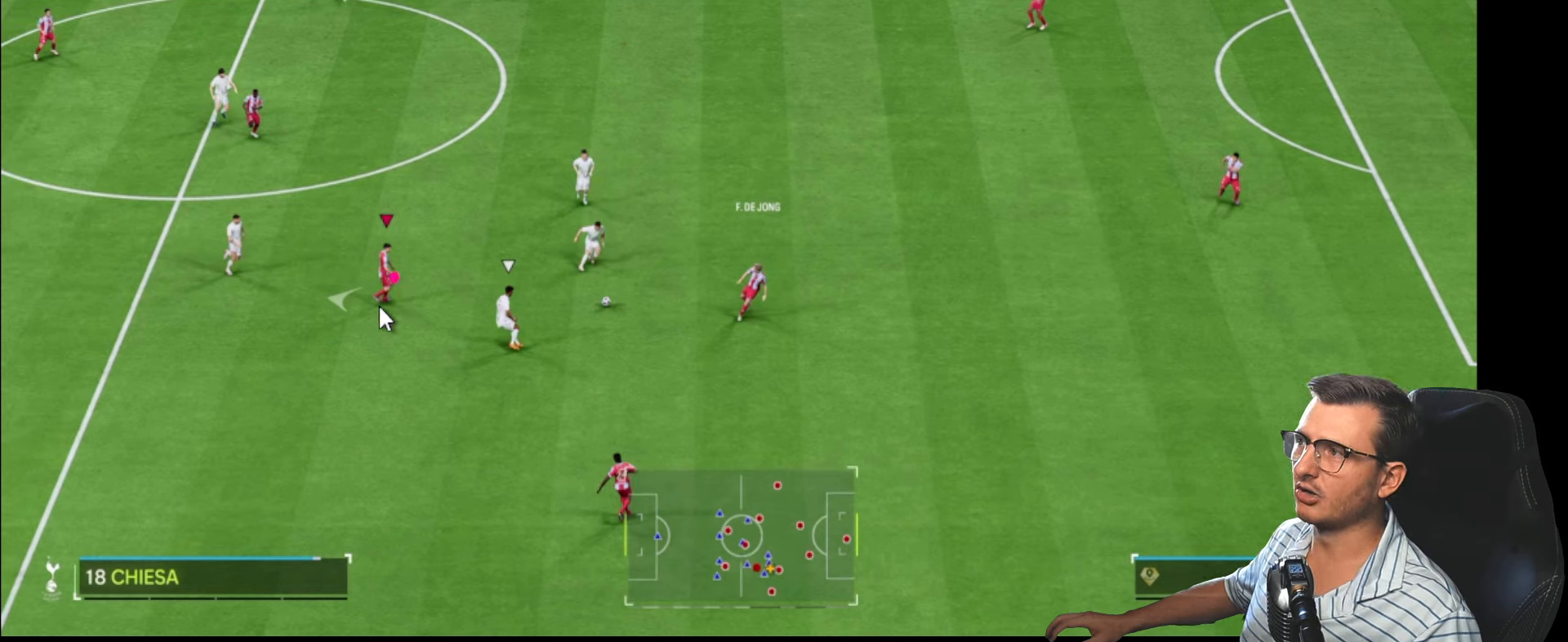
{"buttons": [], "left_stick": "left", "right_stick": "center", "events": []}
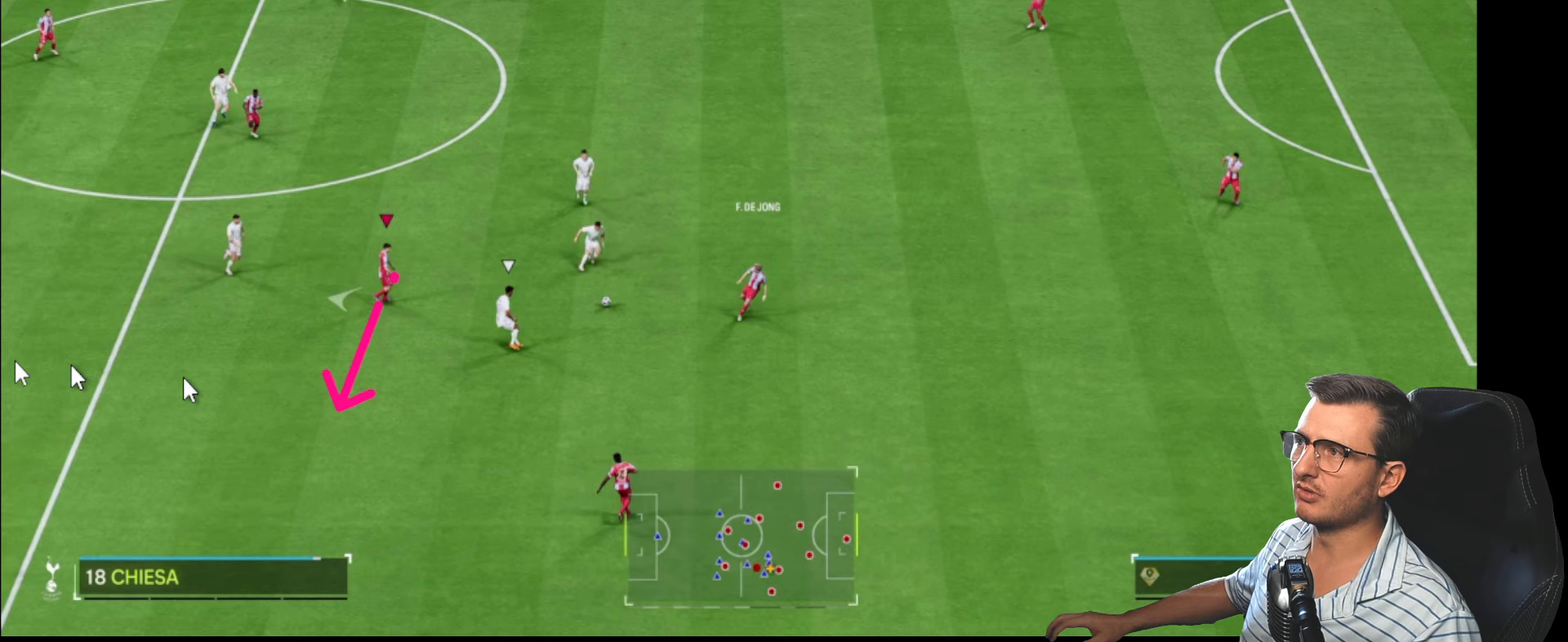
{"buttons": [], "left_stick": "left", "right_stick": "center", "events": []}
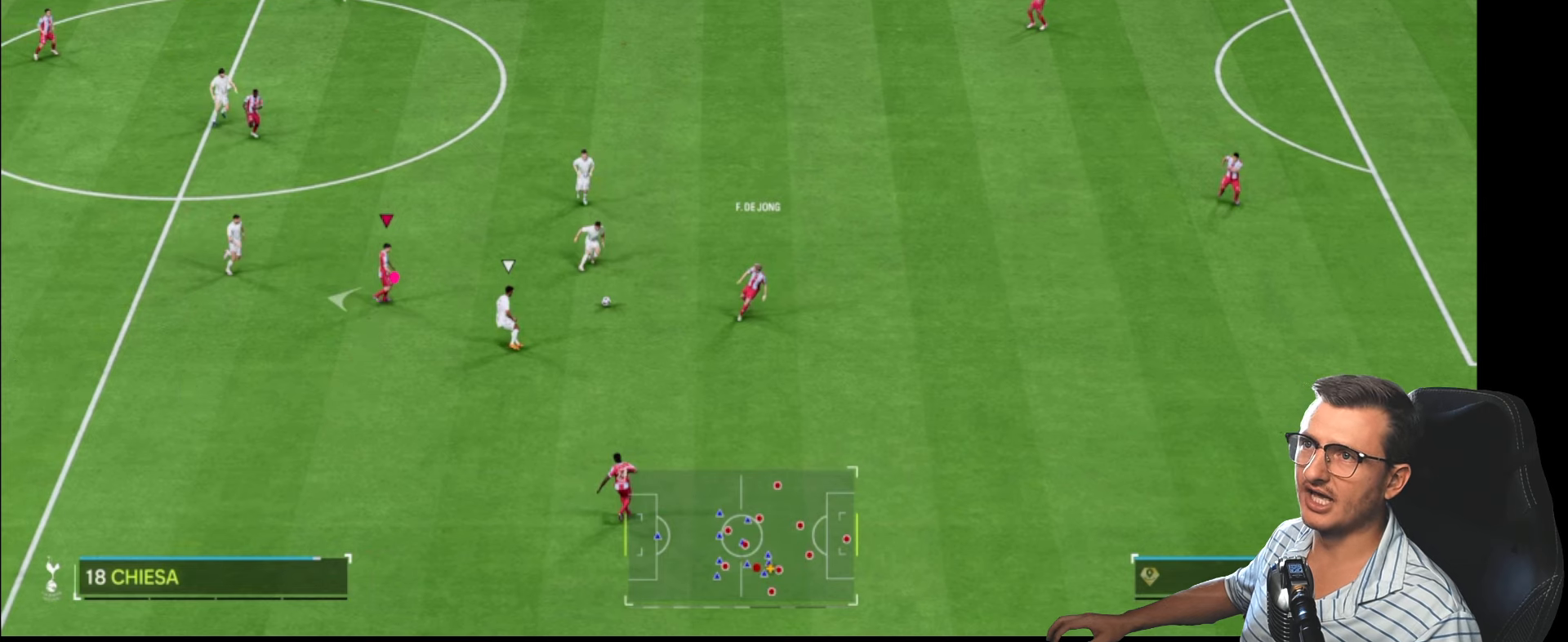
{"buttons": [], "left_stick": "left", "right_stick": "center", "events": []}
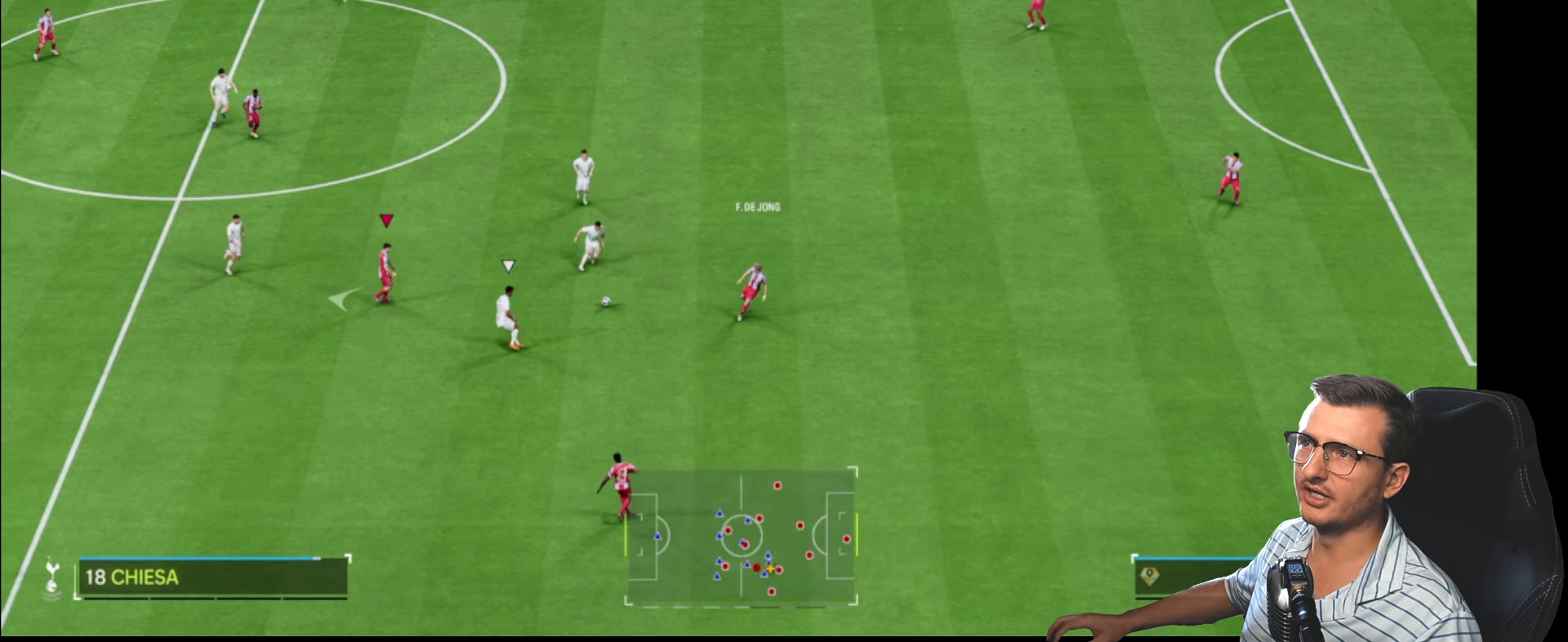
{"buttons": [], "left_stick": "left", "right_stick": "center", "events": []}
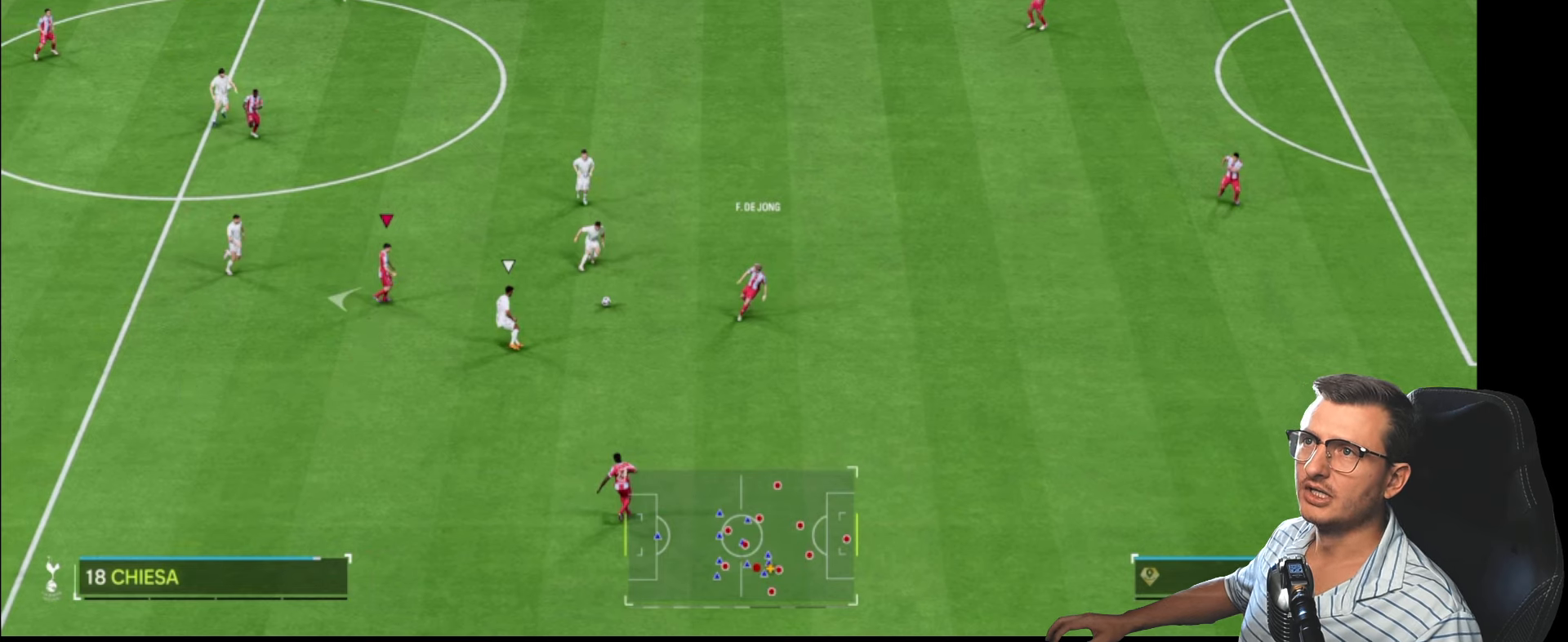
{"buttons": [], "left_stick": "left", "right_stick": "center", "events": []}
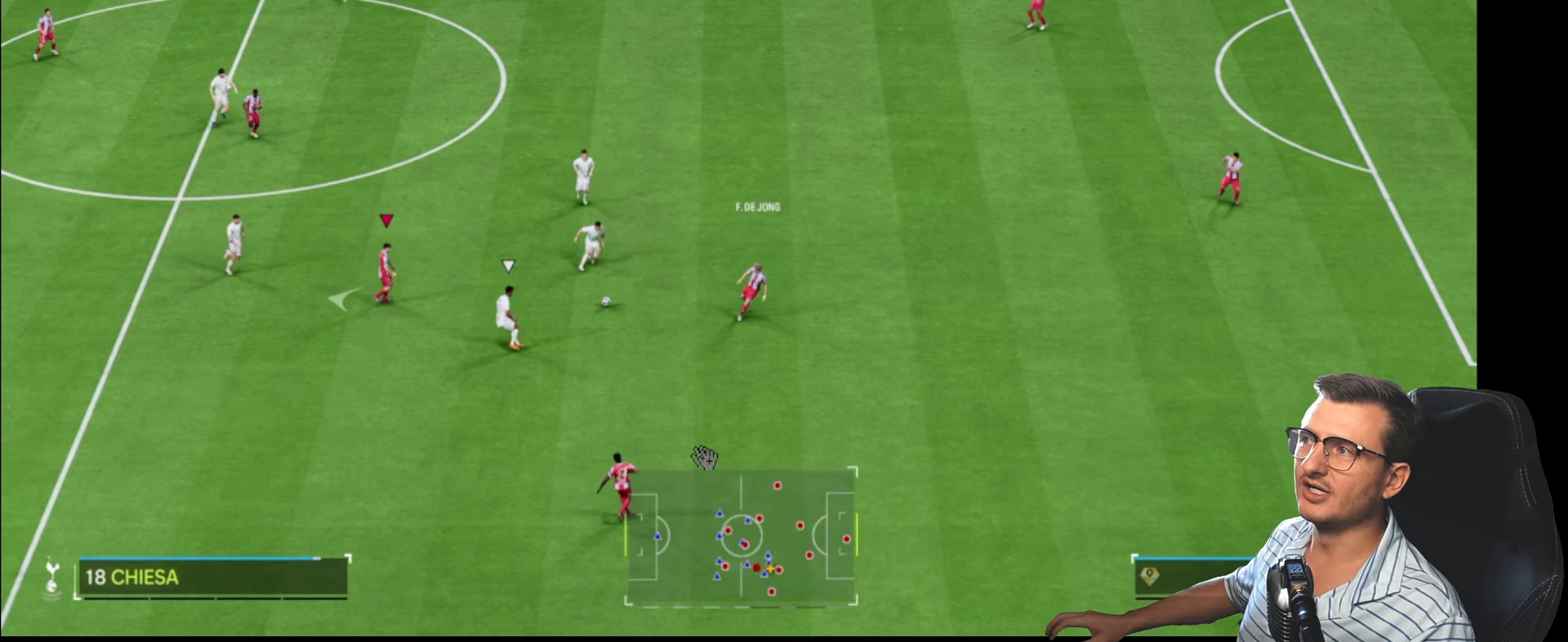
{"buttons": [], "left_stick": "left", "right_stick": "center", "events": []}
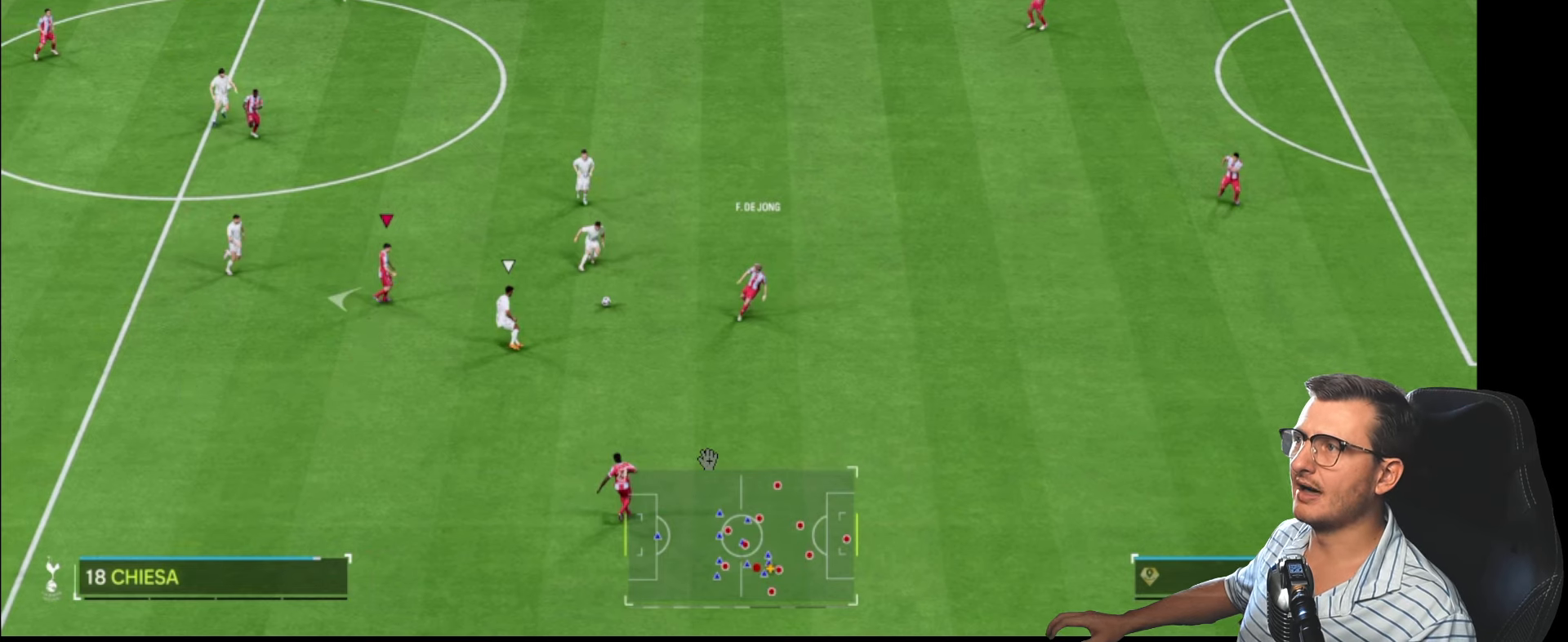
{"buttons": [], "left_stick": "down", "right_stick": "center", "events": [[333, "left_stick", "down"]]}
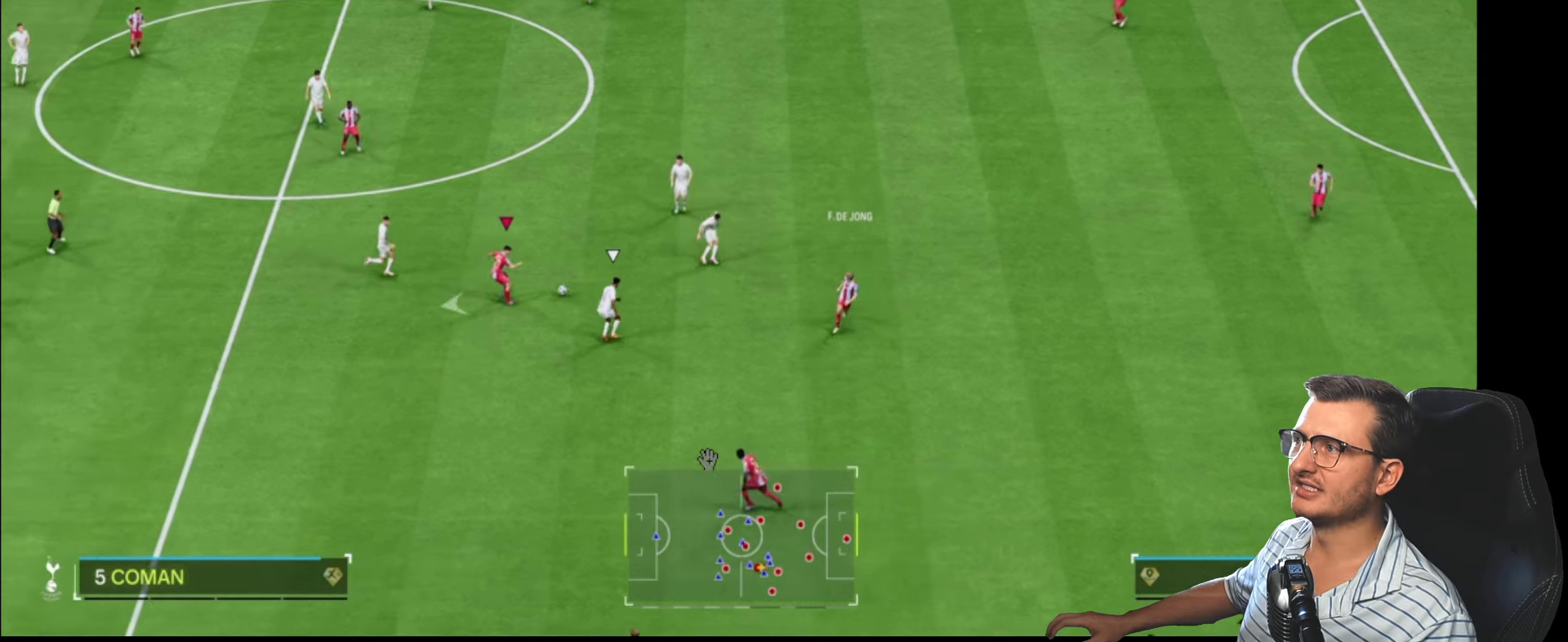
{"buttons": [], "left_stick": "down", "right_stick": "center", "events": []}
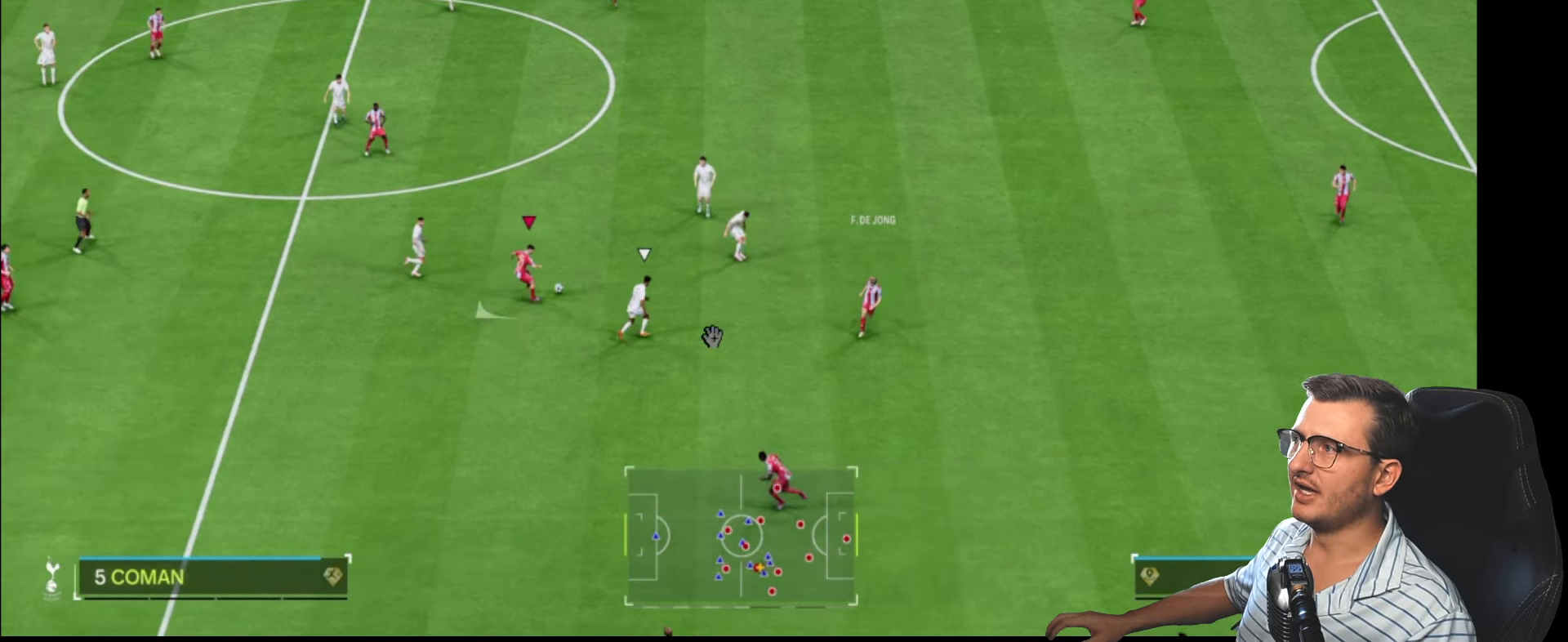
{"buttons": [], "left_stick": "down", "right_stick": "center", "events": []}
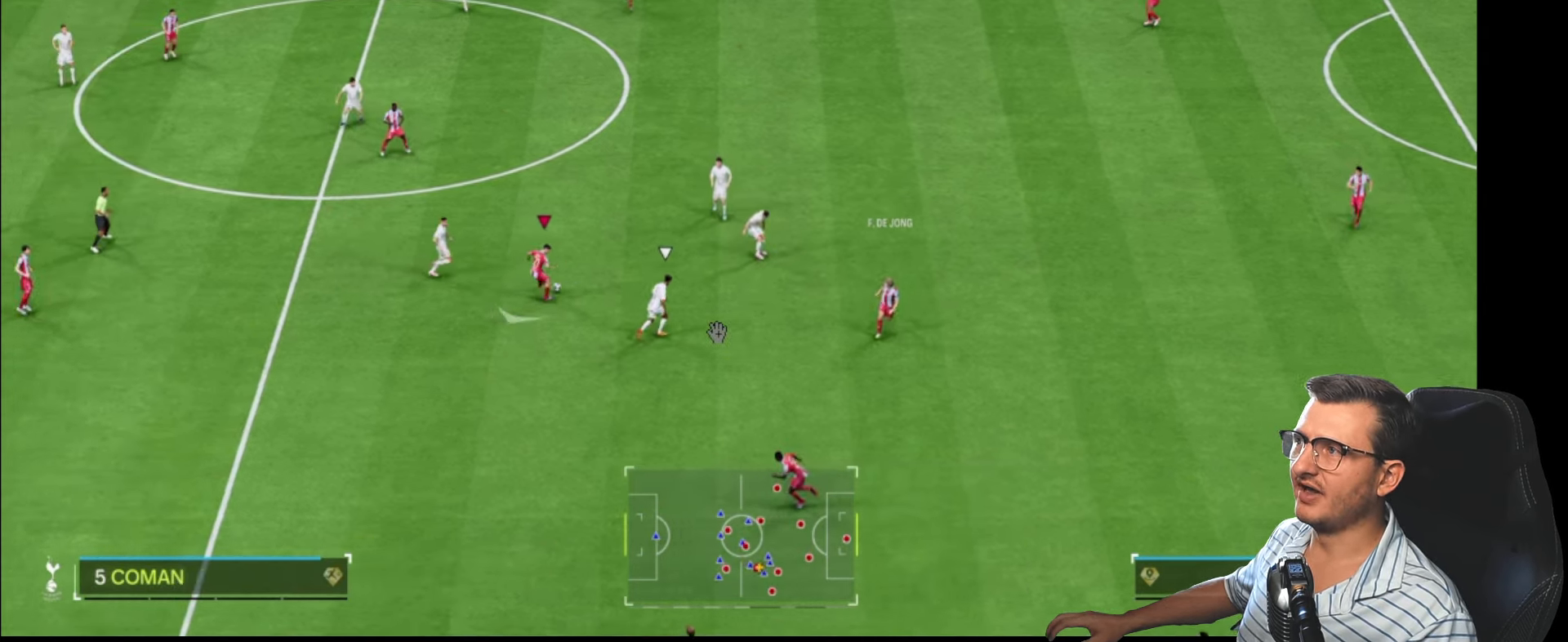
{"buttons": ["CROSS", "L1"], "left_stick": "left", "right_stick": "center", "events": [[117, "left_stick", "down-left"], [484, "CROSS", "down"], [484, "L1", "down"], [500, "left_stick", "left"]]}
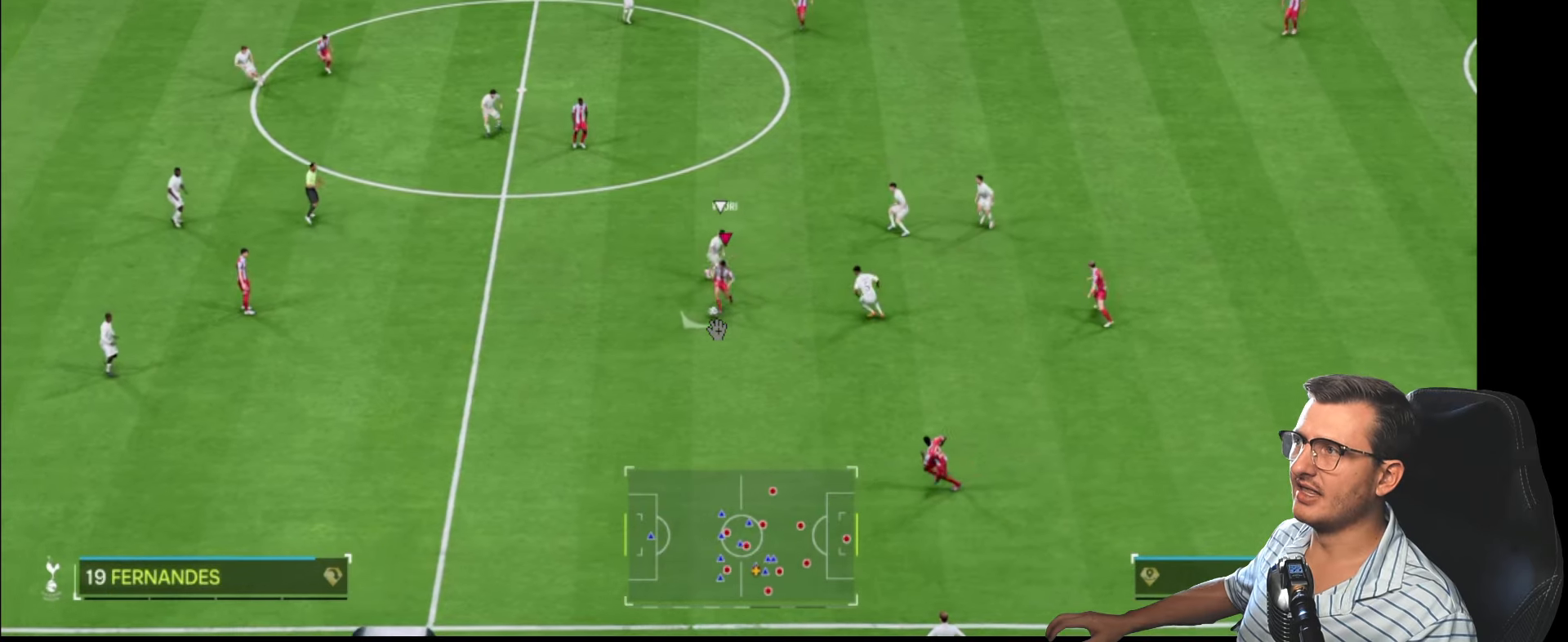
{"buttons": ["CROSS", "L1"], "left_stick": "left", "right_stick": "center", "events": []}
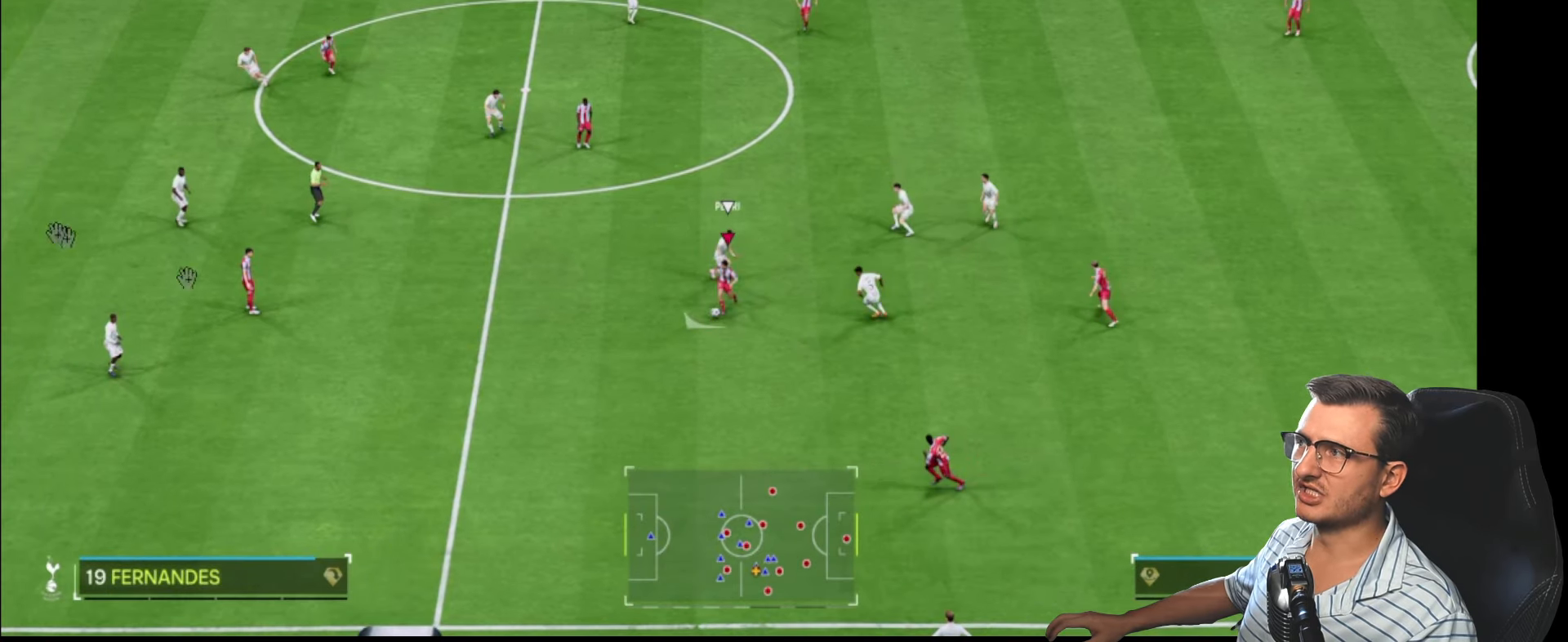
{"buttons": ["CROSS", "L1"], "left_stick": "left", "right_stick": "center", "events": []}
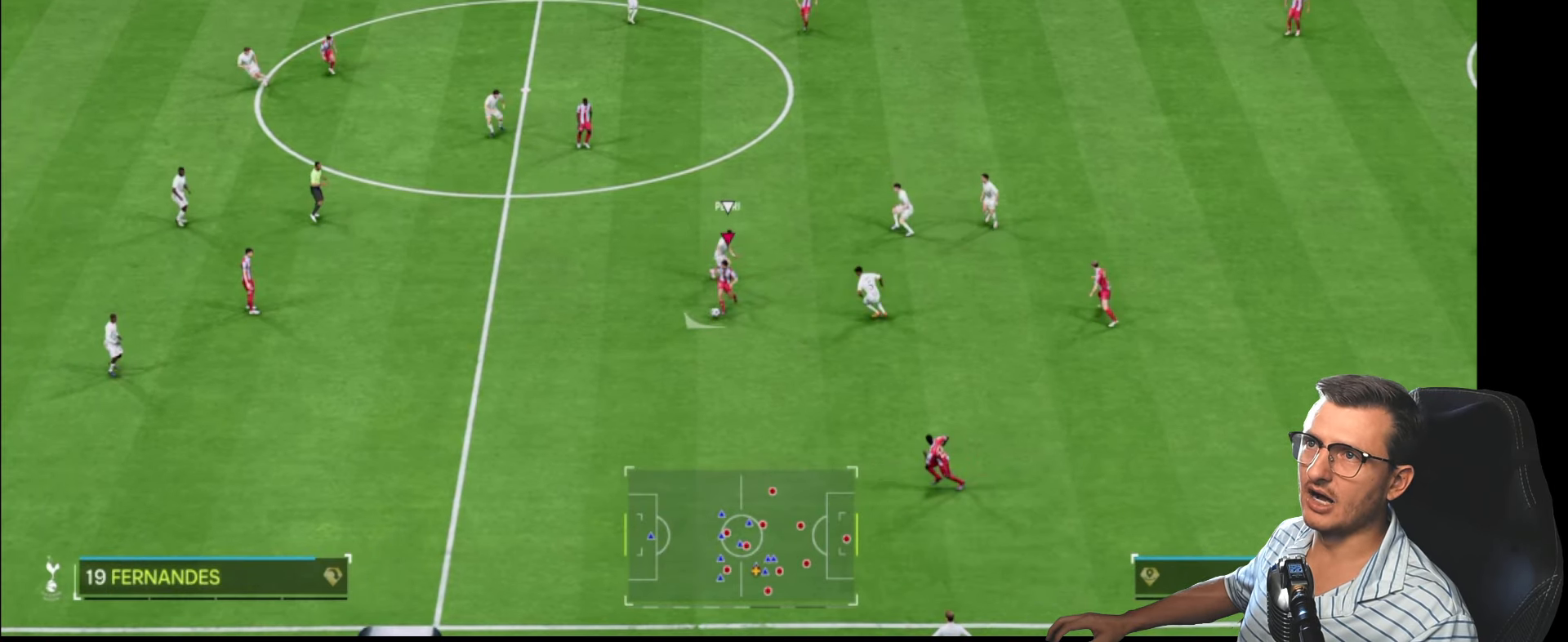
{"buttons": ["CROSS", "L1"], "left_stick": "left", "right_stick": "center", "events": []}
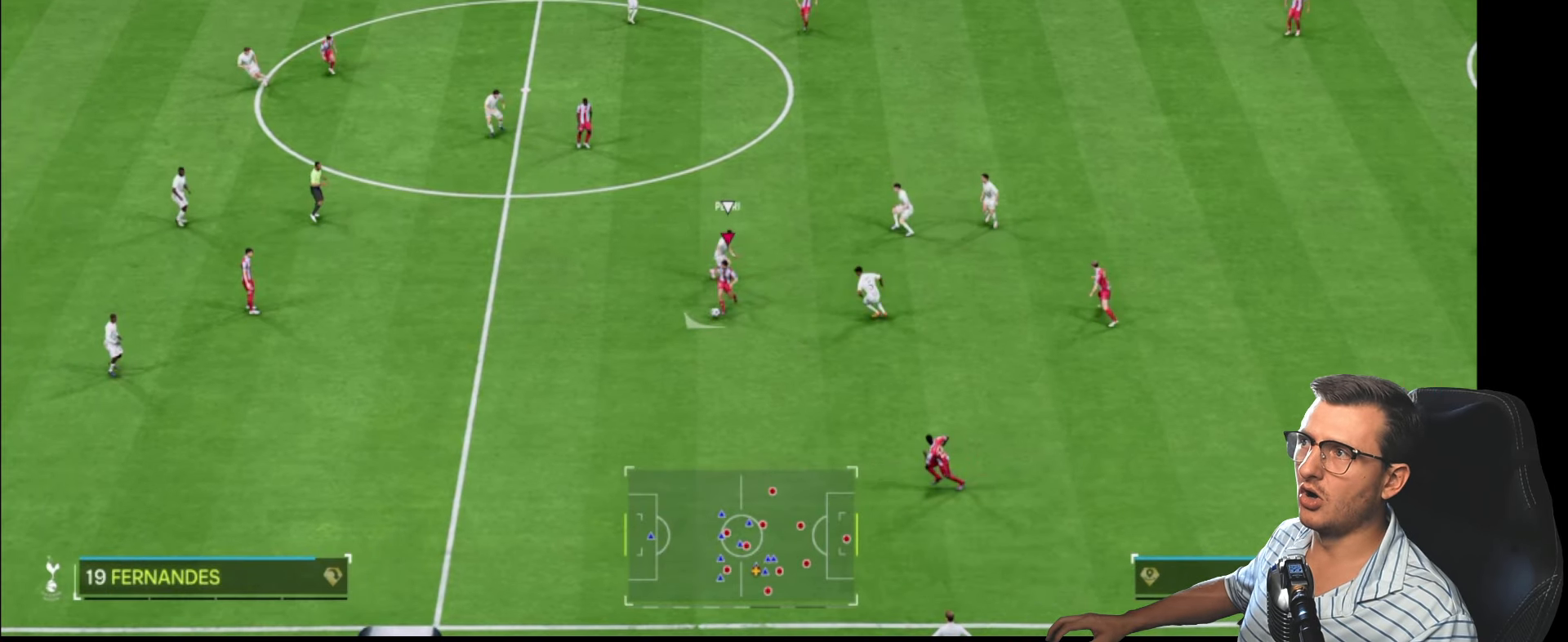
{"buttons": ["CROSS", "L1"], "left_stick": "left", "right_stick": "center", "events": []}
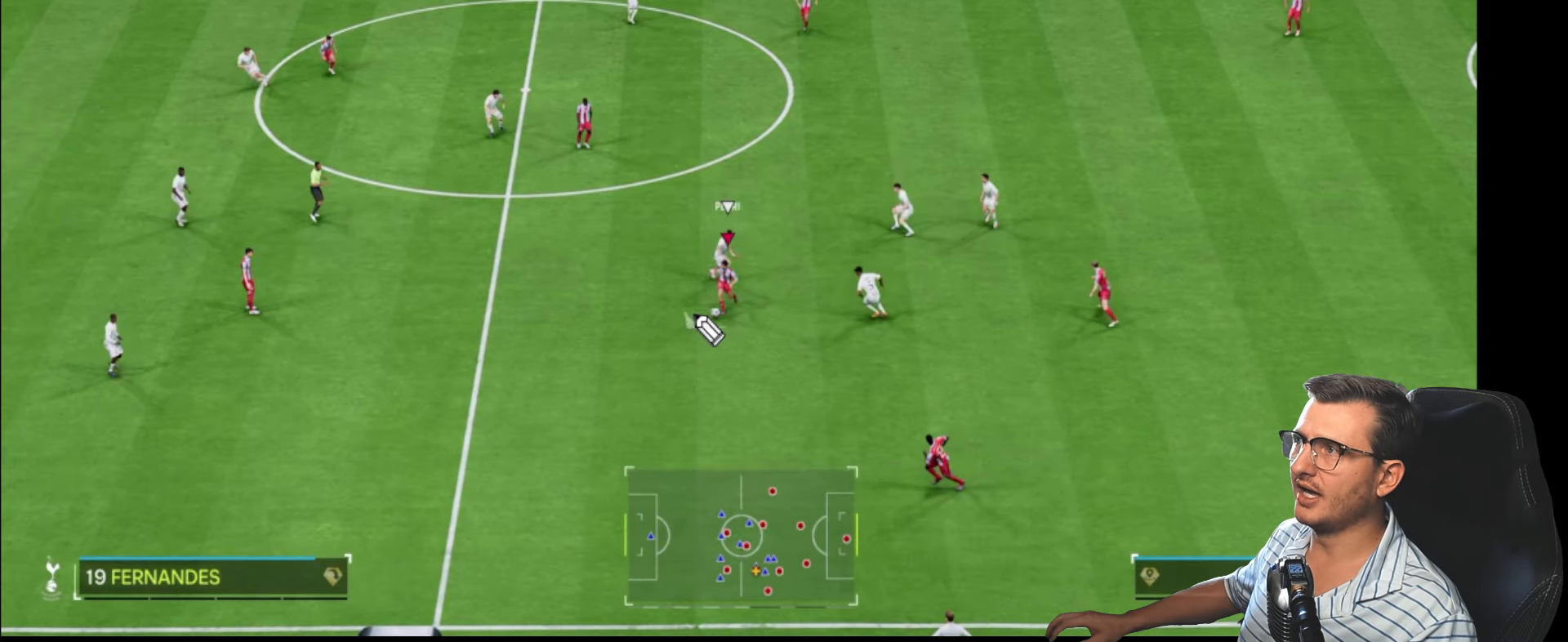
{"buttons": ["CROSS", "L1"], "left_stick": "left", "right_stick": "center", "events": []}
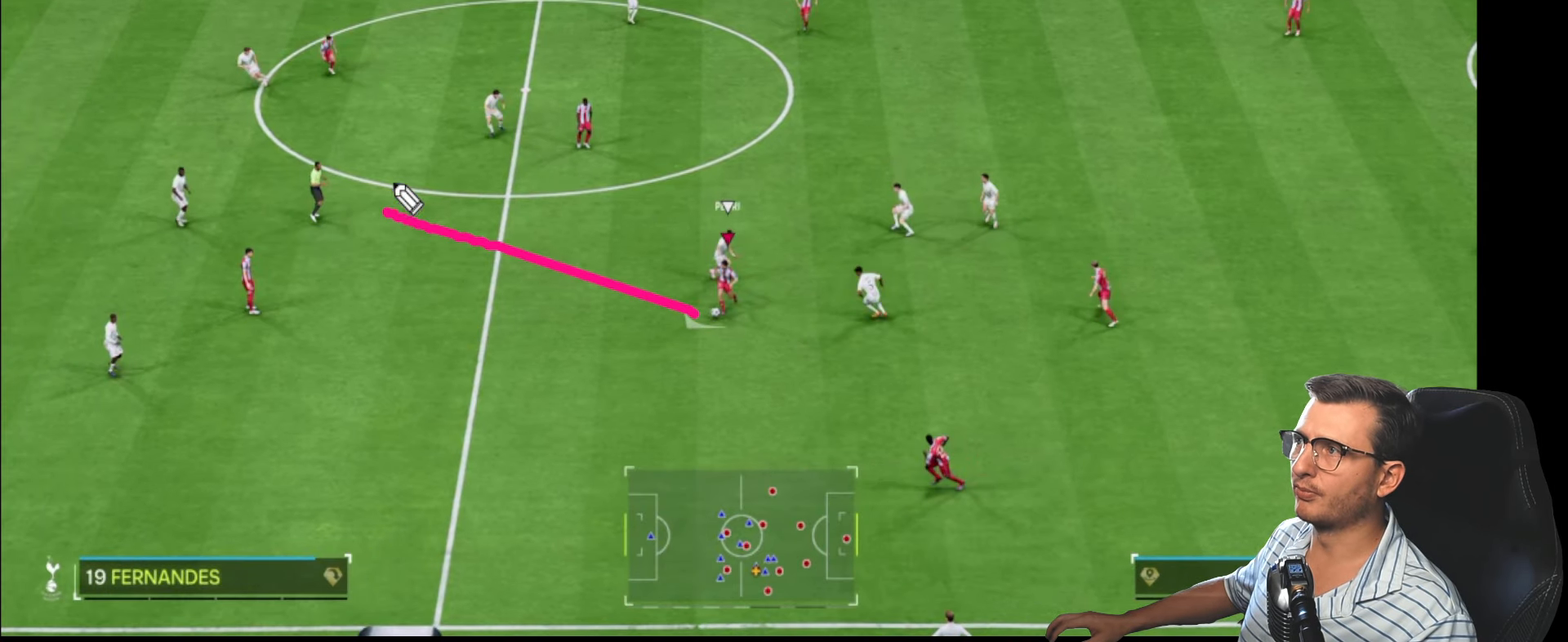
{"buttons": ["CROSS", "L1"], "left_stick": "left", "right_stick": "center", "events": []}
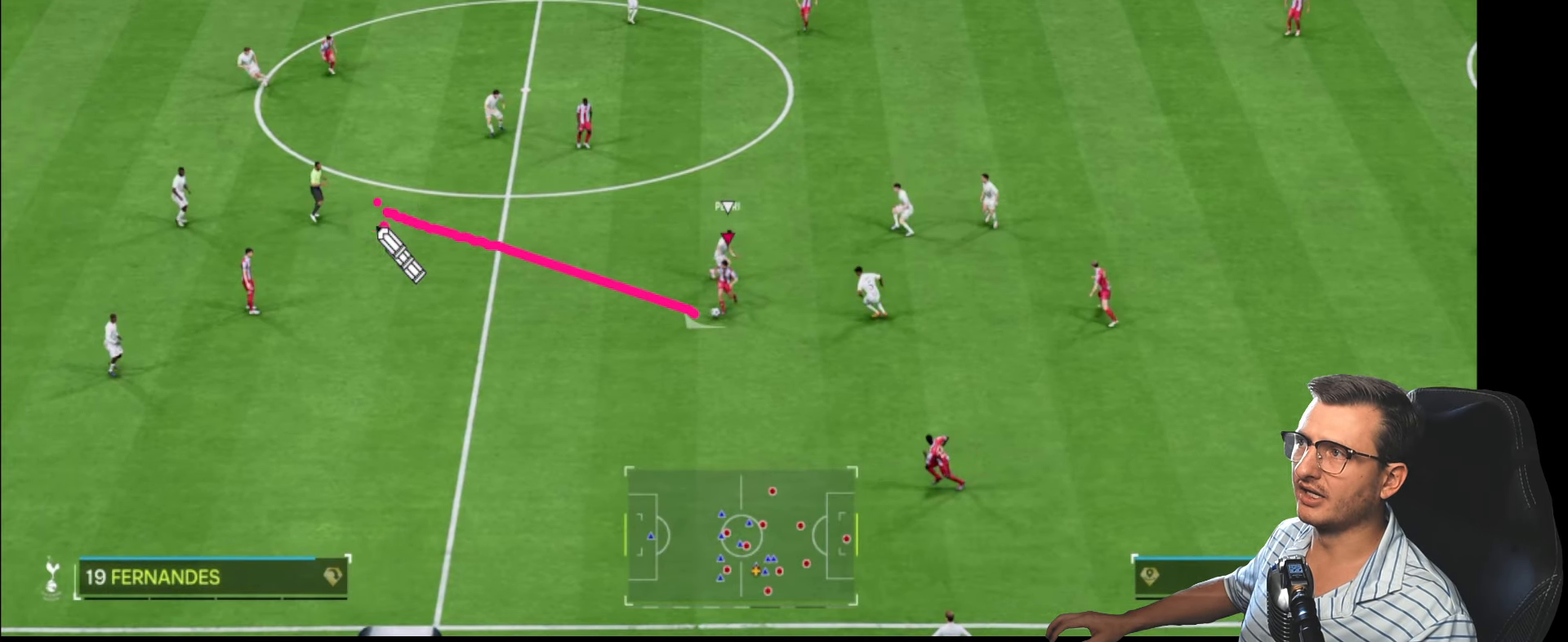
{"buttons": ["CROSS", "L1"], "left_stick": "left", "right_stick": "center", "events": []}
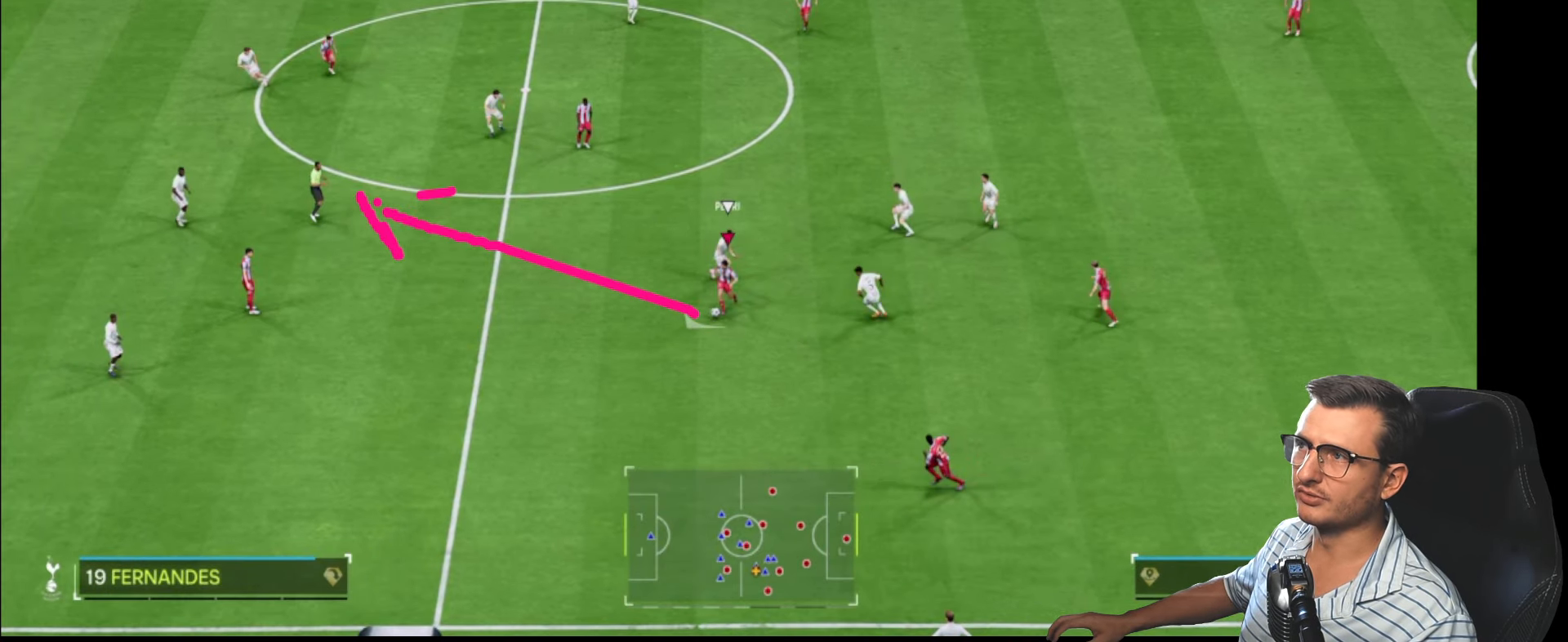
{"buttons": ["CROSS", "L1"], "left_stick": "left", "right_stick": "center", "events": []}
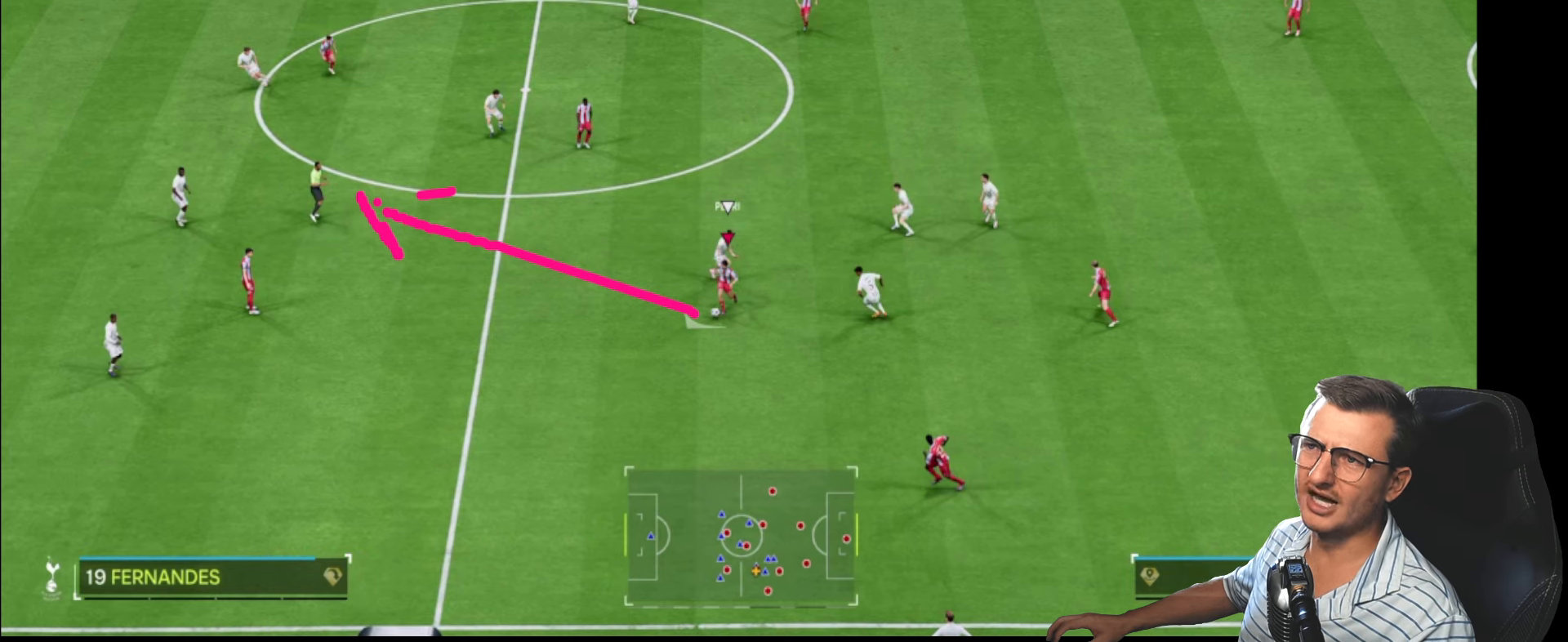
{"buttons": ["CROSS", "L1"], "left_stick": "left", "right_stick": "center", "events": []}
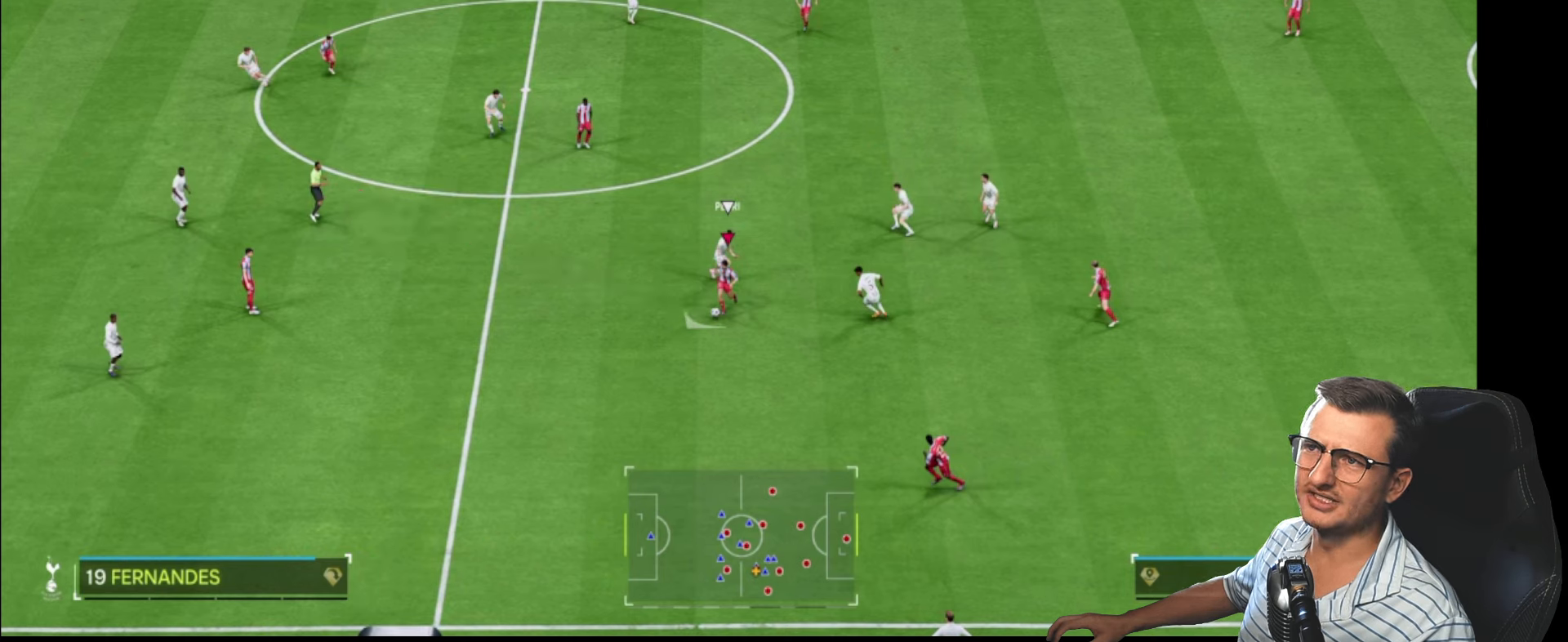
{"buttons": ["CROSS", "L1"], "left_stick": "left", "right_stick": "center", "events": []}
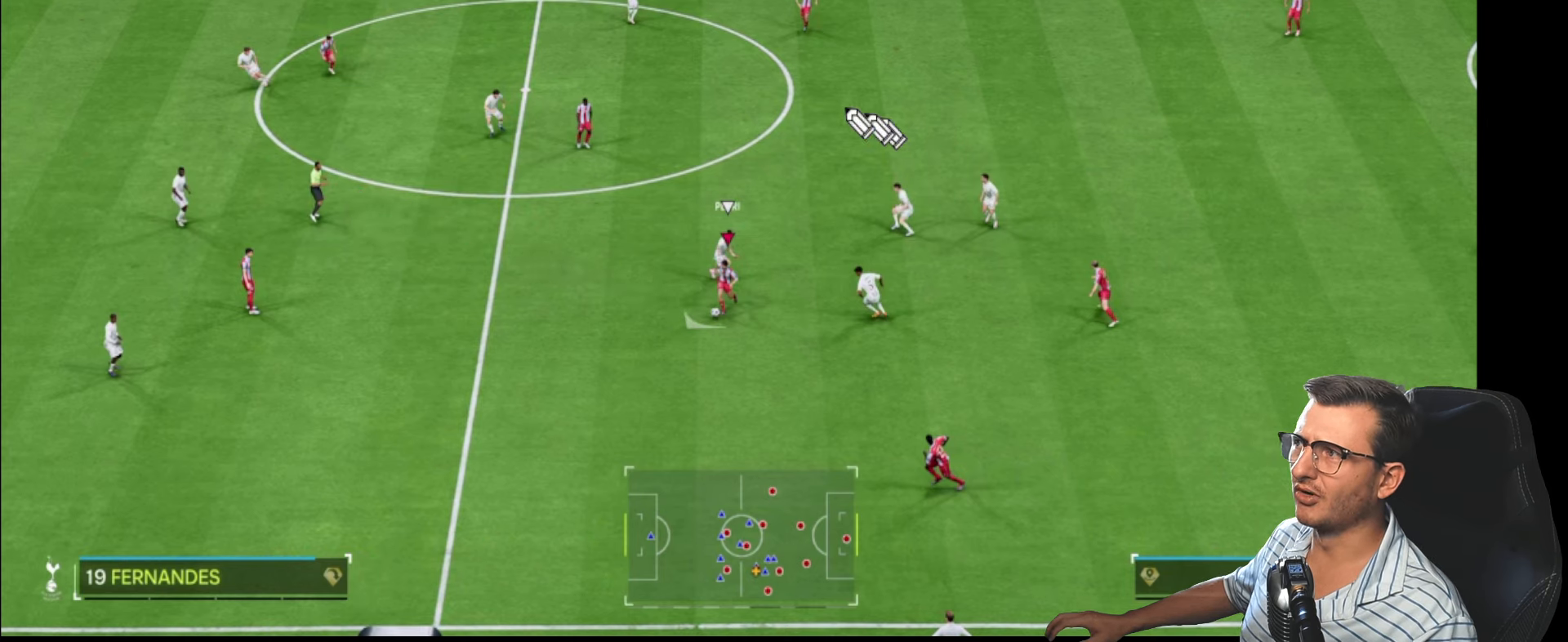
{"buttons": ["CROSS", "L1"], "left_stick": "left", "right_stick": "center", "events": []}